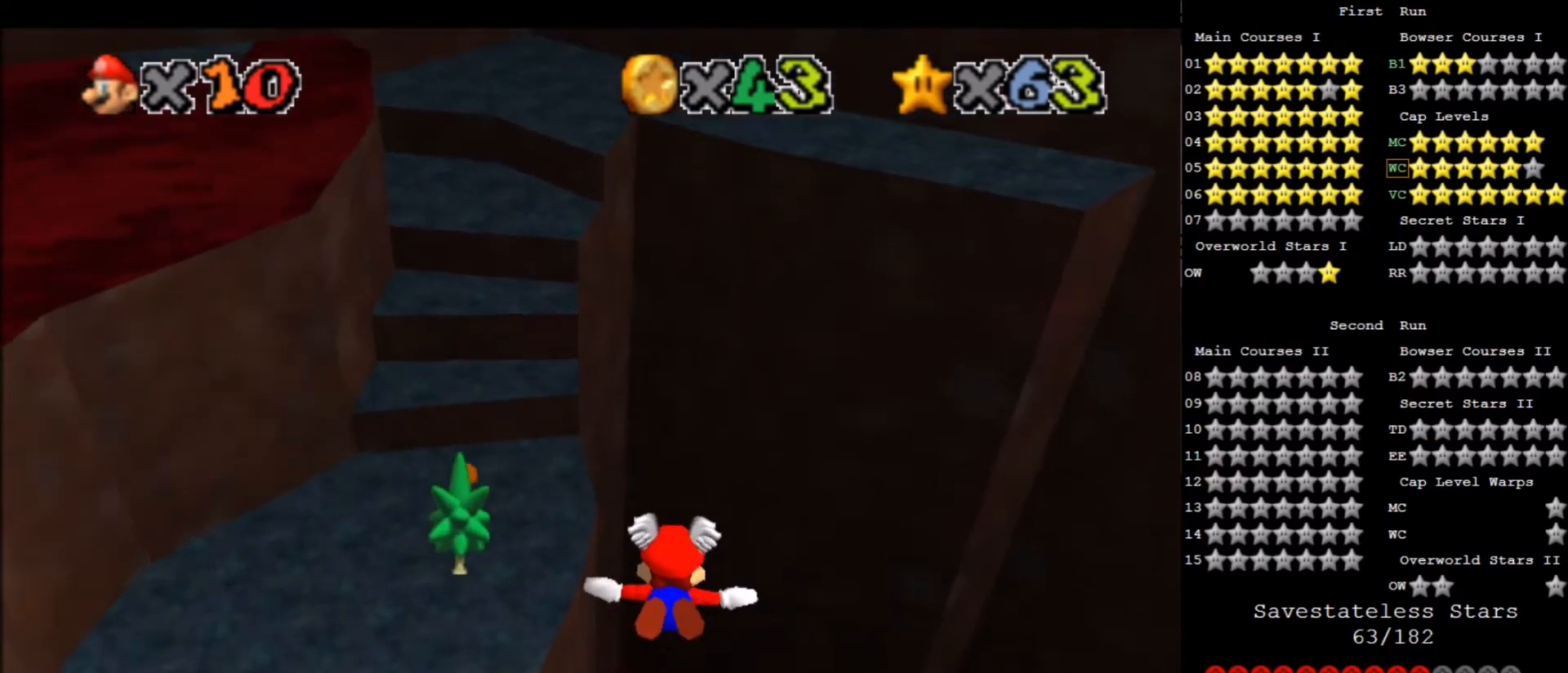
Gameplay with keyboard; each line is a JSON object with the keys held at the frame after it. "events" lists presses ("down") and releases ("up") of "a", "c", "d", "down", "f", "left", "return", "right", "s", "up", "w", "x" and "z" between this image and that frame as [ms after this image, input, new state], when the widget could be followed in between. No other keys are recorded. Mouse input is not recorded.
{"keys": [], "events": [[33, "down", "up"]]}
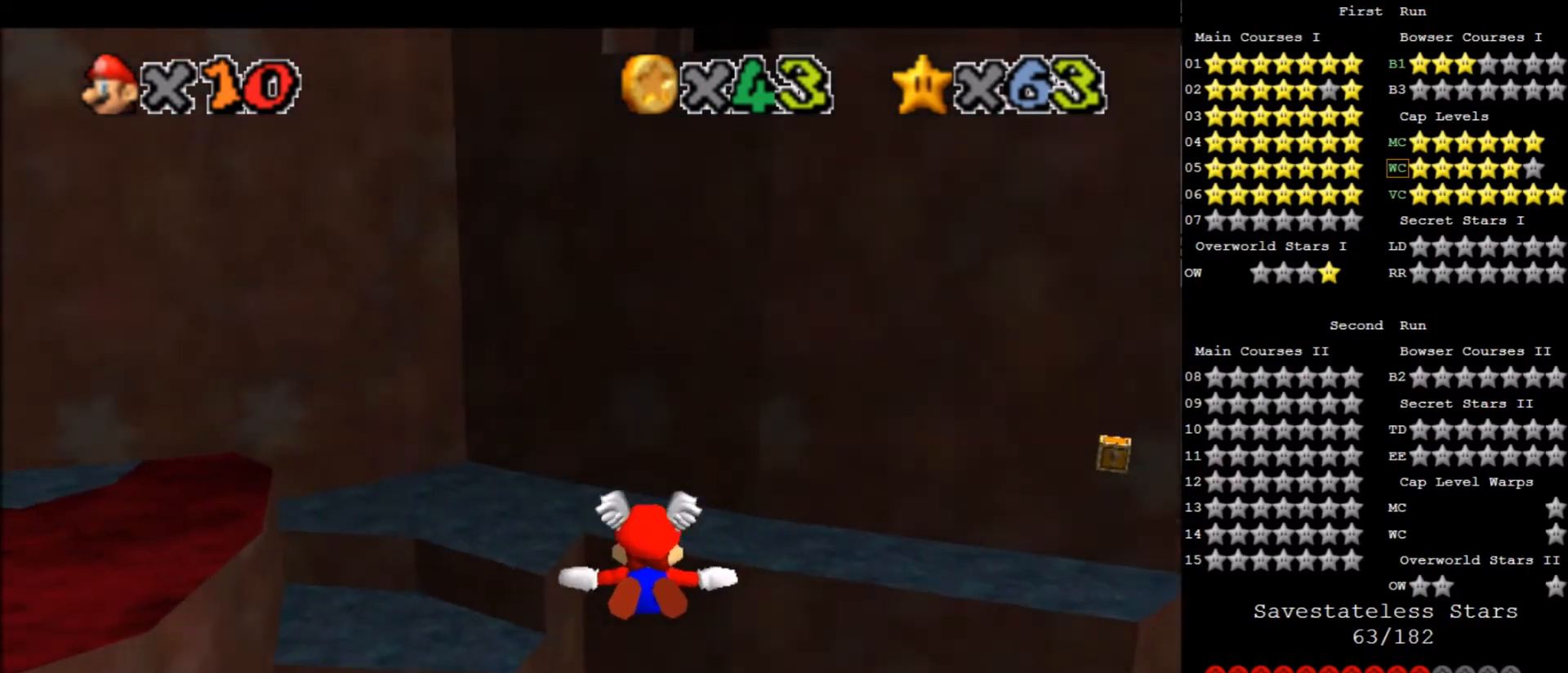
{"keys": [], "events": [[167, "up", "down"], [300, "up", "up"]]}
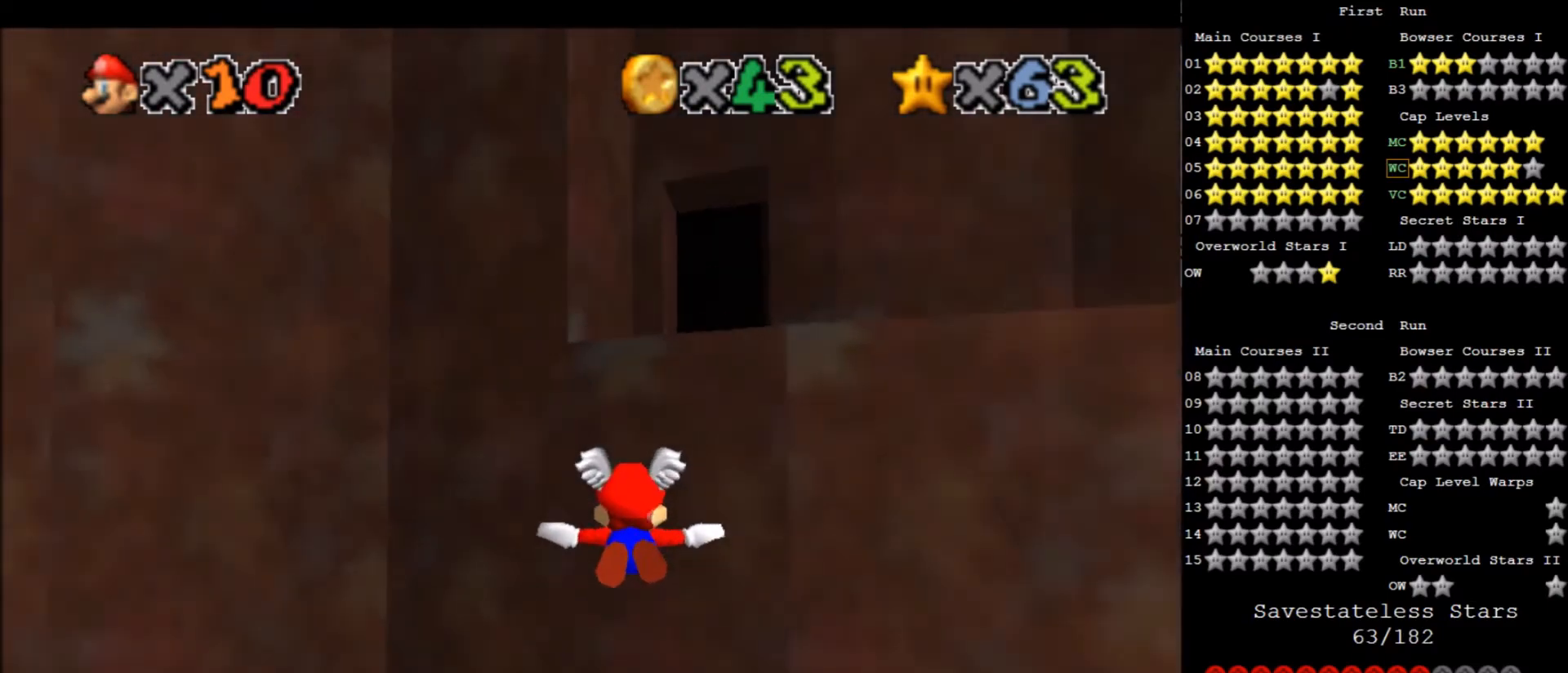
{"keys": ["up"], "events": [[167, "right", "down"], [233, "up", "down"], [467, "right", "up"]]}
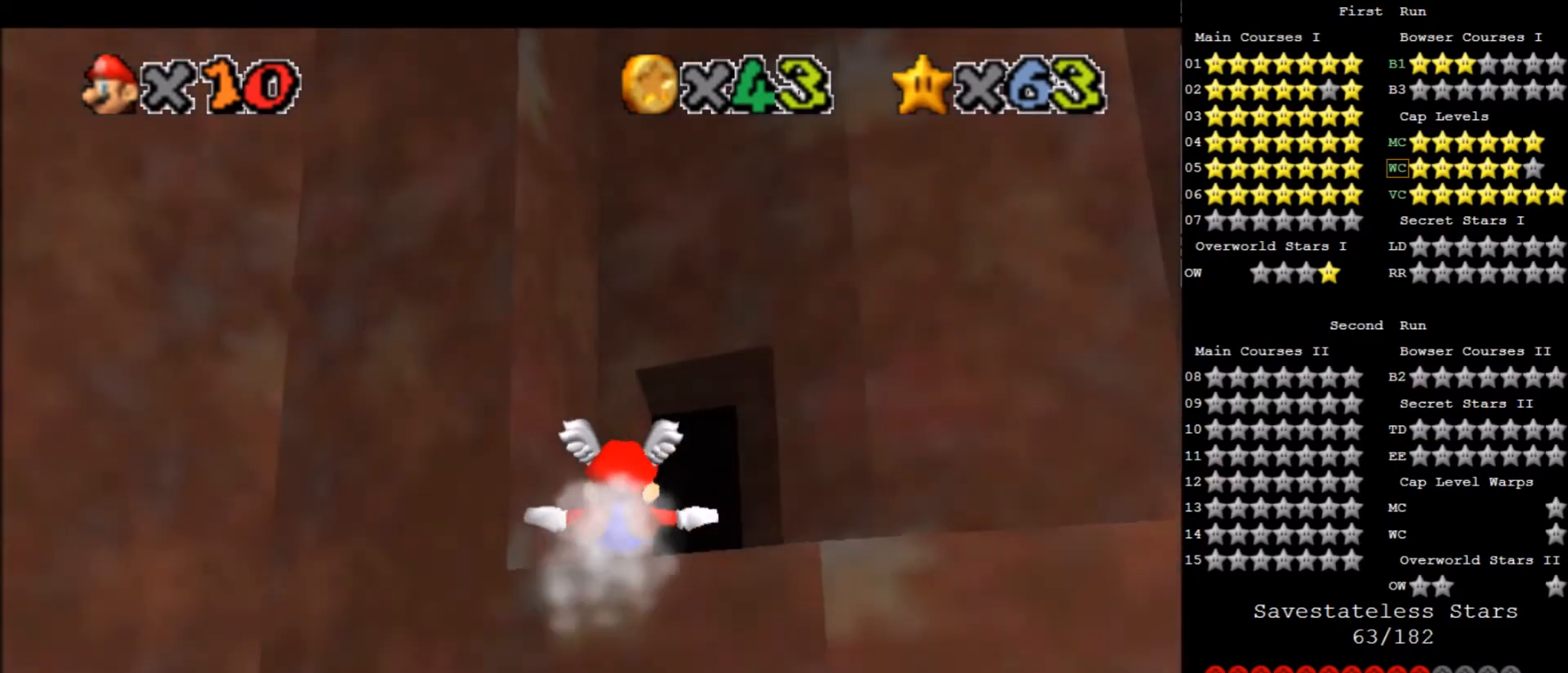
{"keys": ["right", "up"], "events": [[67, "up", "up"], [200, "up", "down"], [300, "right", "down"]]}
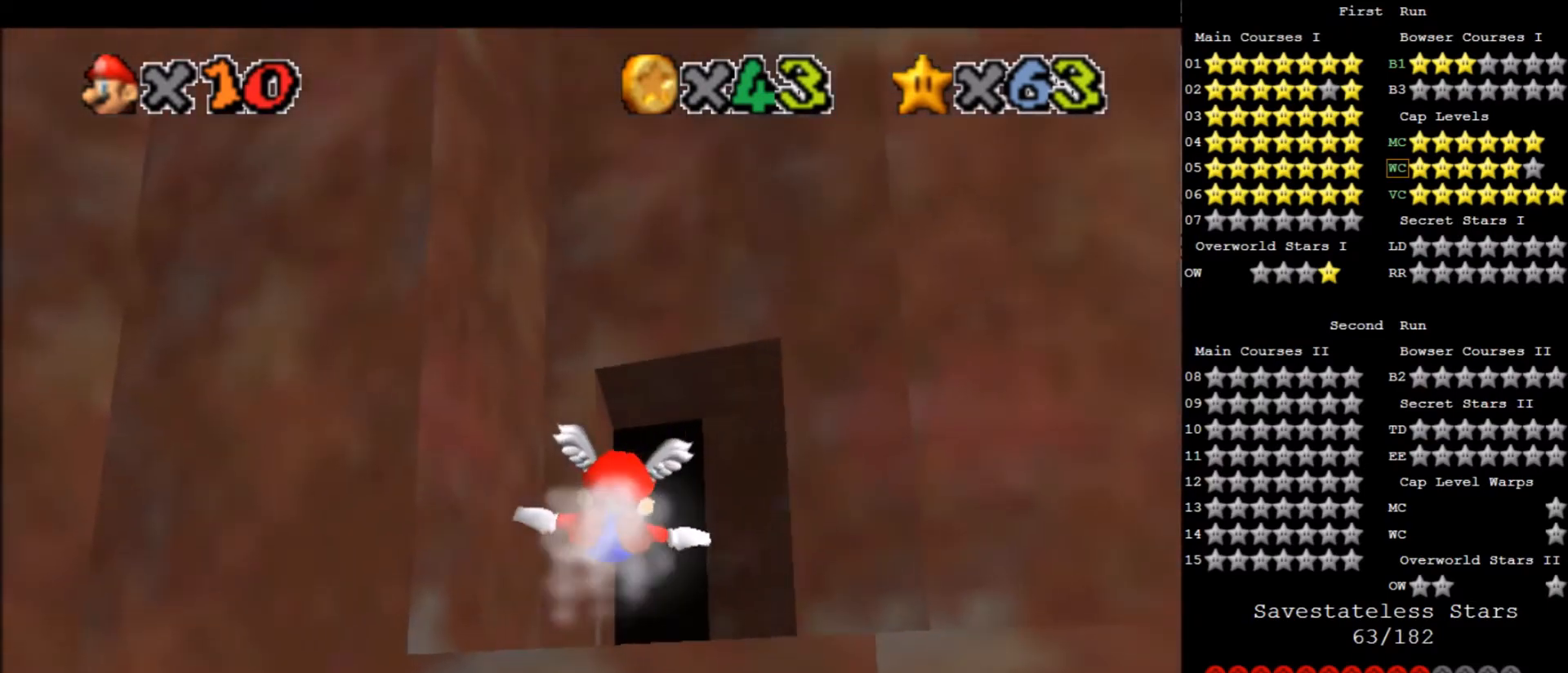
{"keys": ["right", "up"], "events": [[66, "right", "up"], [66, "up", "up"], [433, "right", "down"], [433, "up", "down"]]}
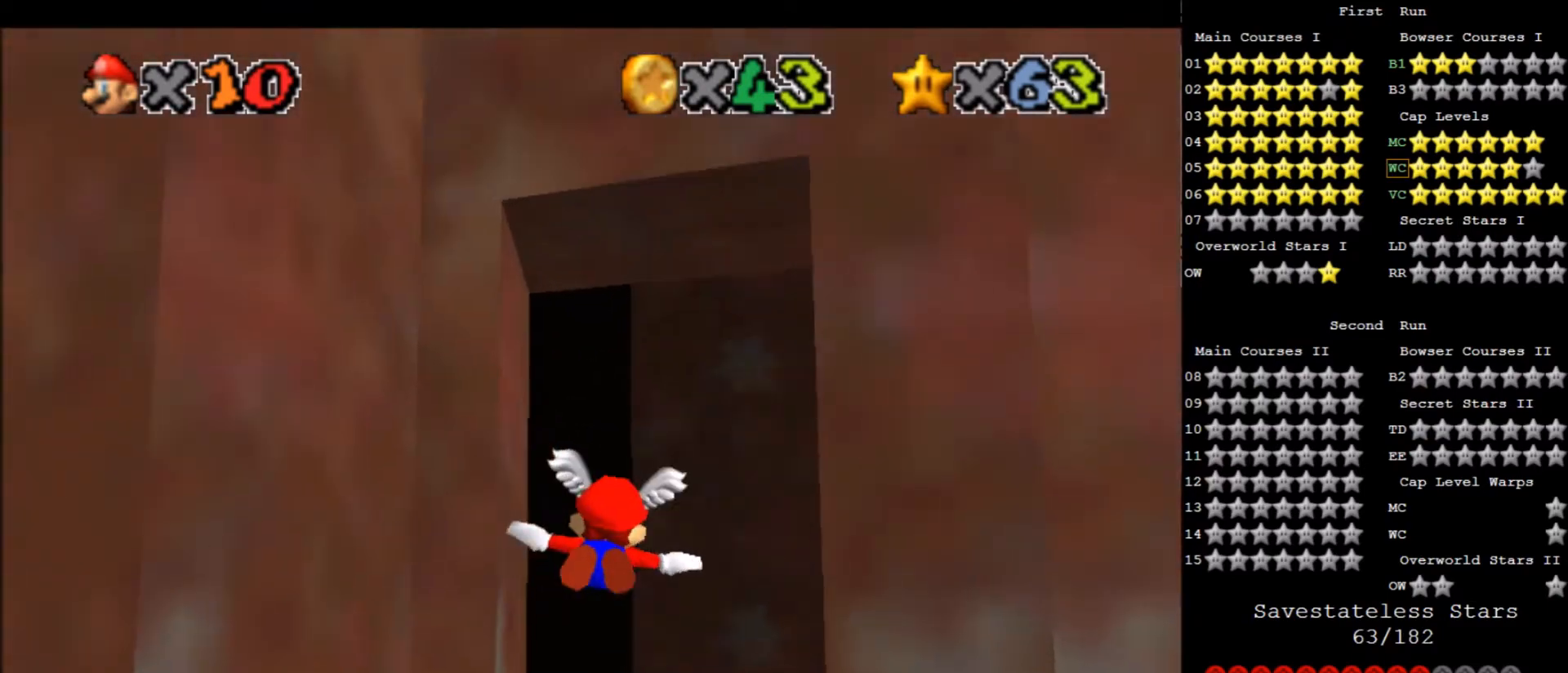
{"keys": ["right", "up"], "events": []}
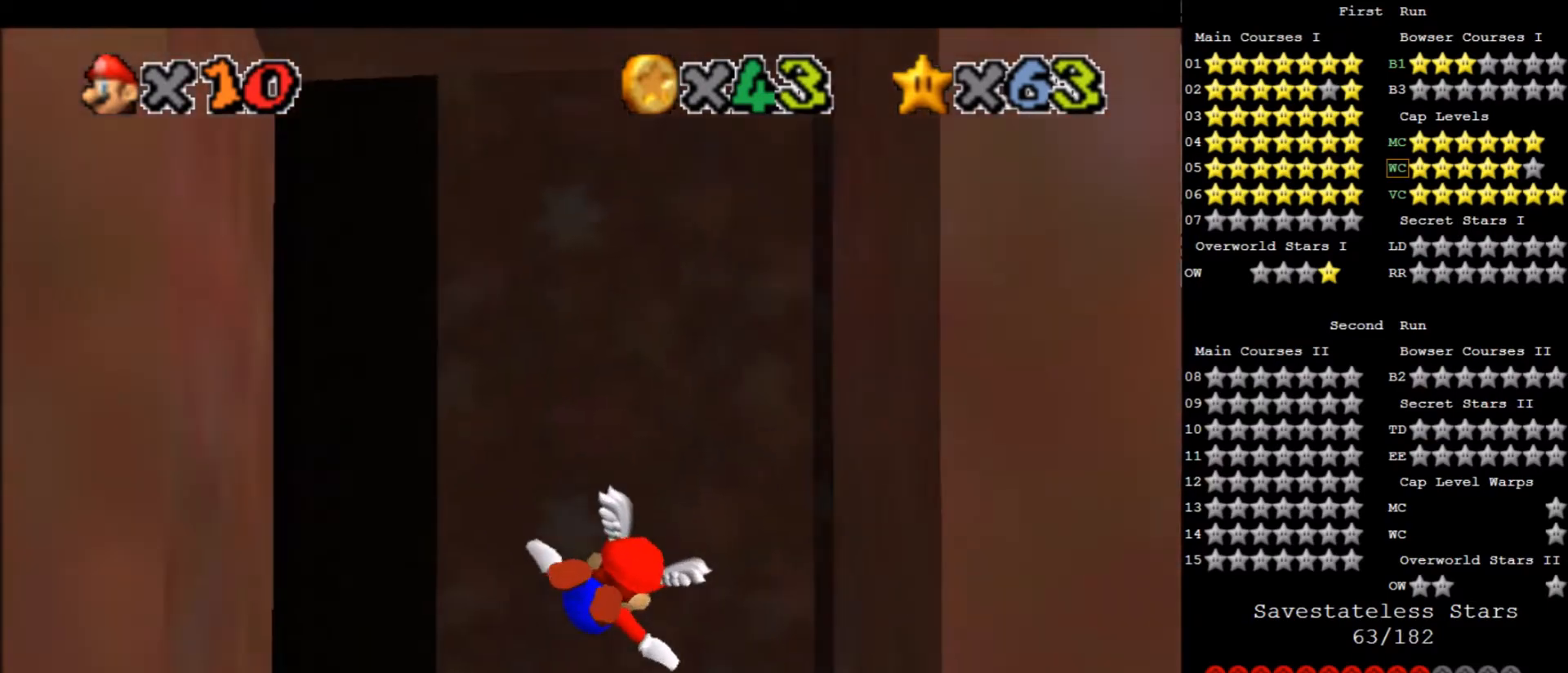
{"keys": ["right"], "events": [[200, "right", "up"], [200, "up", "up"], [400, "right", "down"]]}
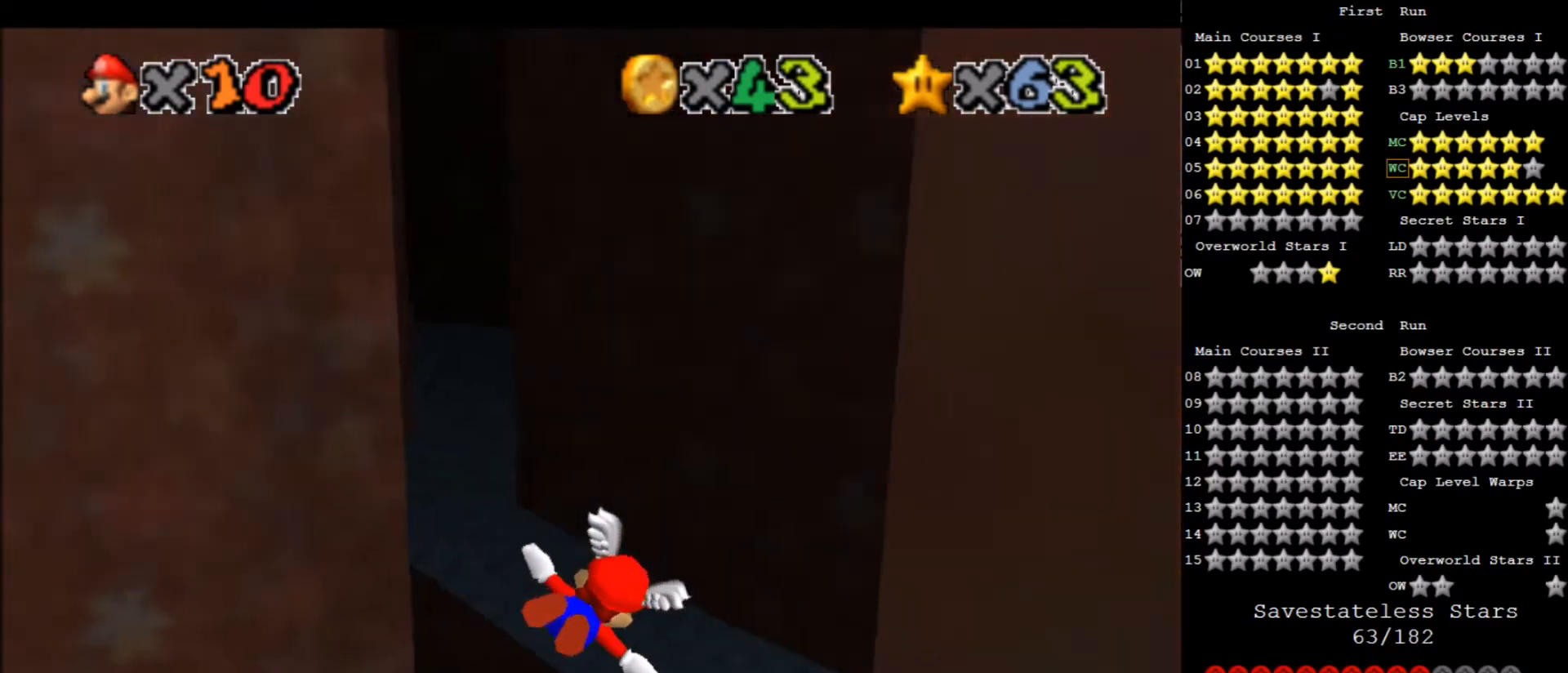
{"keys": [], "events": [[67, "up", "down"], [367, "right", "up"], [367, "up", "up"]]}
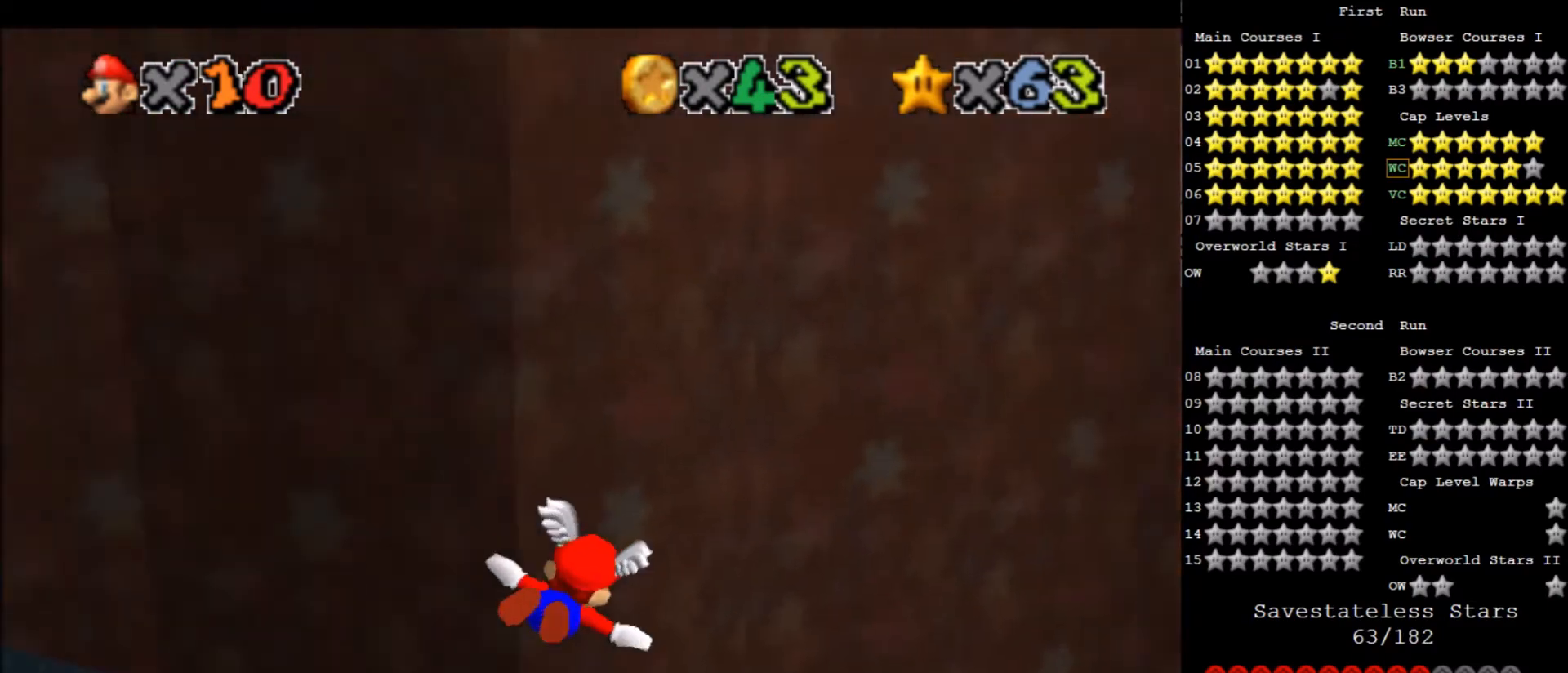
{"keys": ["right", "up"], "events": [[233, "right", "down"], [367, "up", "down"]]}
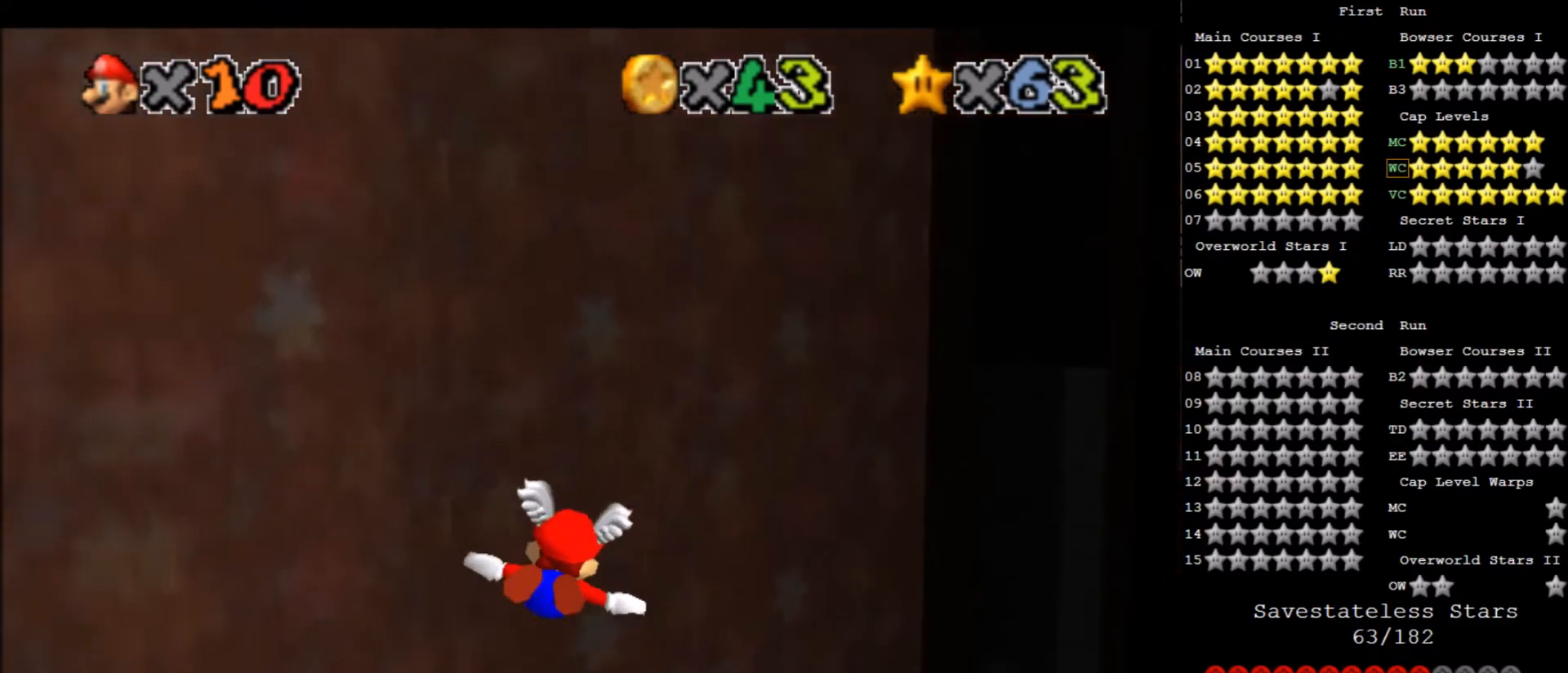
{"keys": [], "events": [[401, "right", "up"], [401, "up", "up"]]}
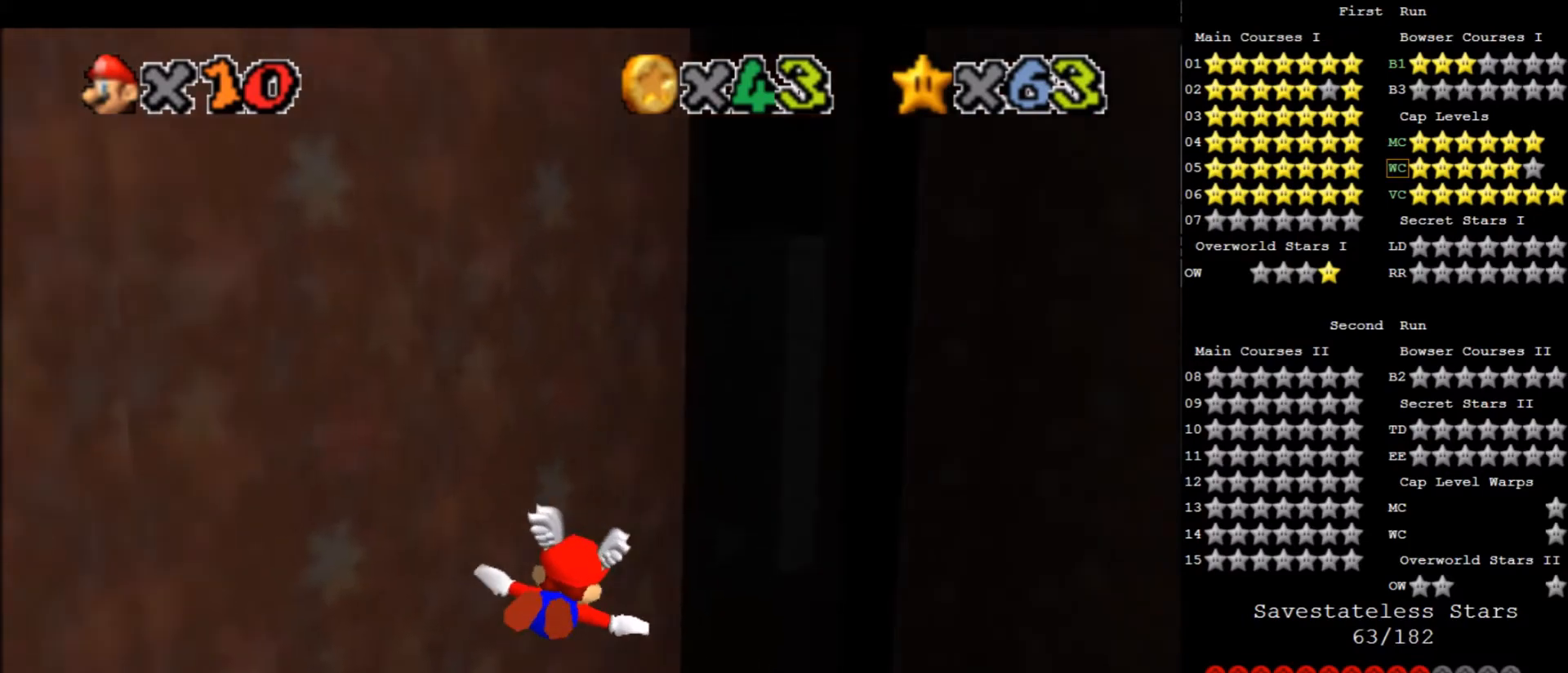
{"keys": ["right"], "events": [[33, "right", "down"]]}
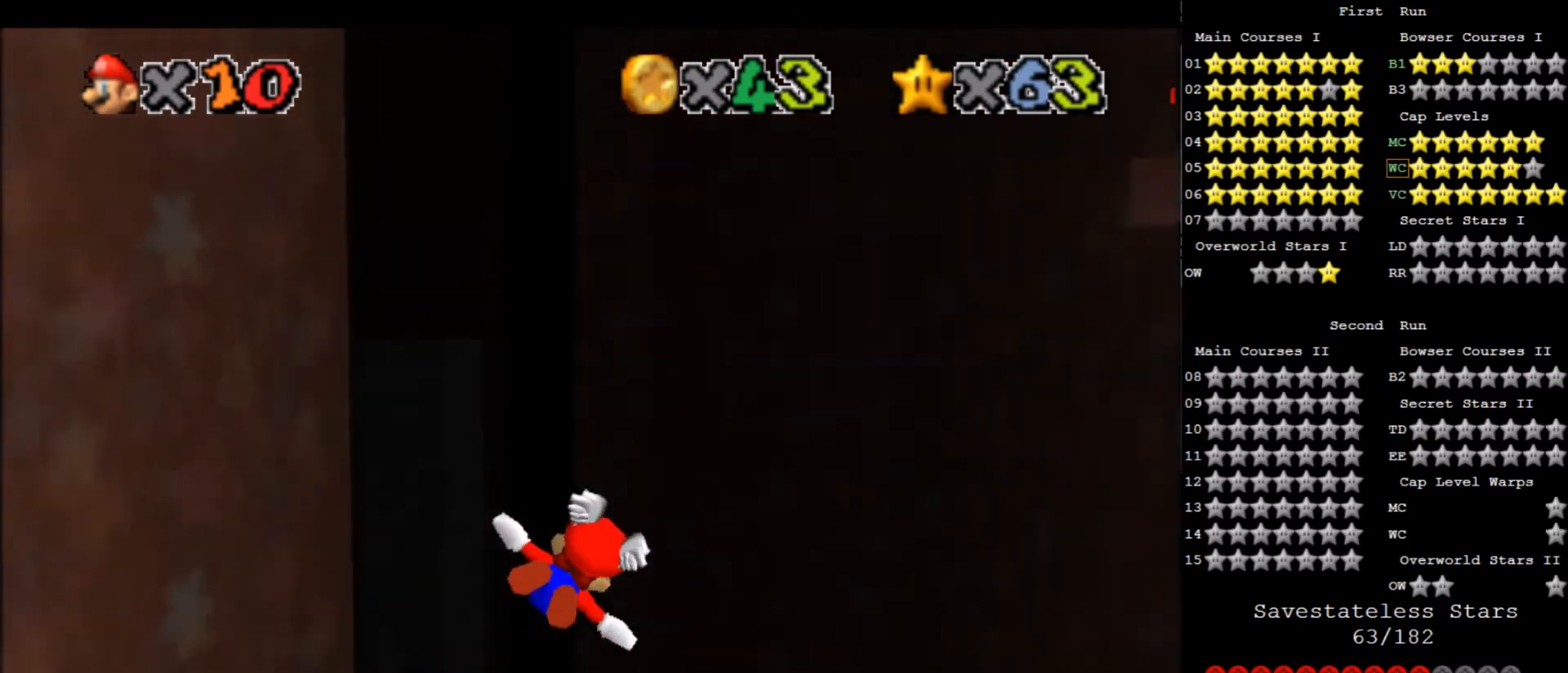
{"keys": ["right"], "events": [[134, "right", "up"], [401, "right", "down"]]}
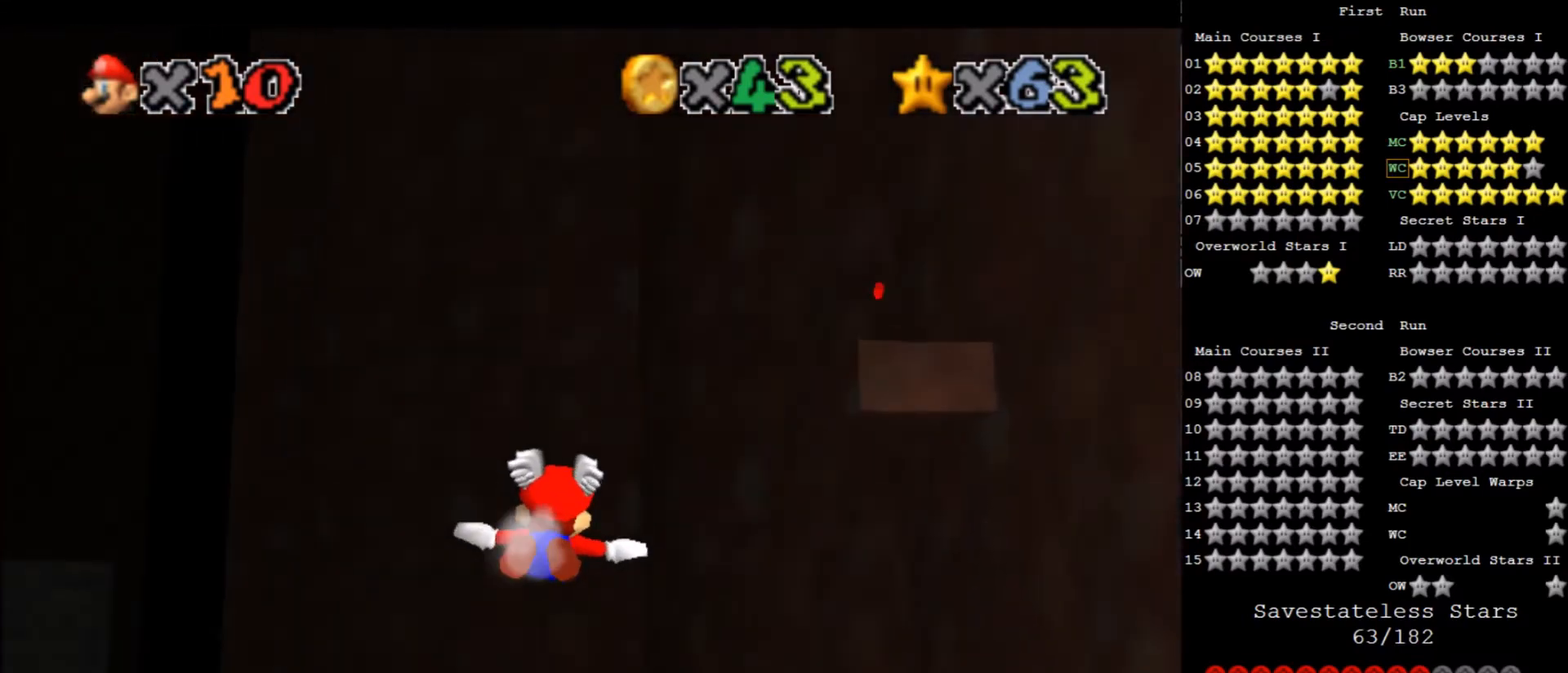
{"keys": [], "events": [[467, "right", "up"]]}
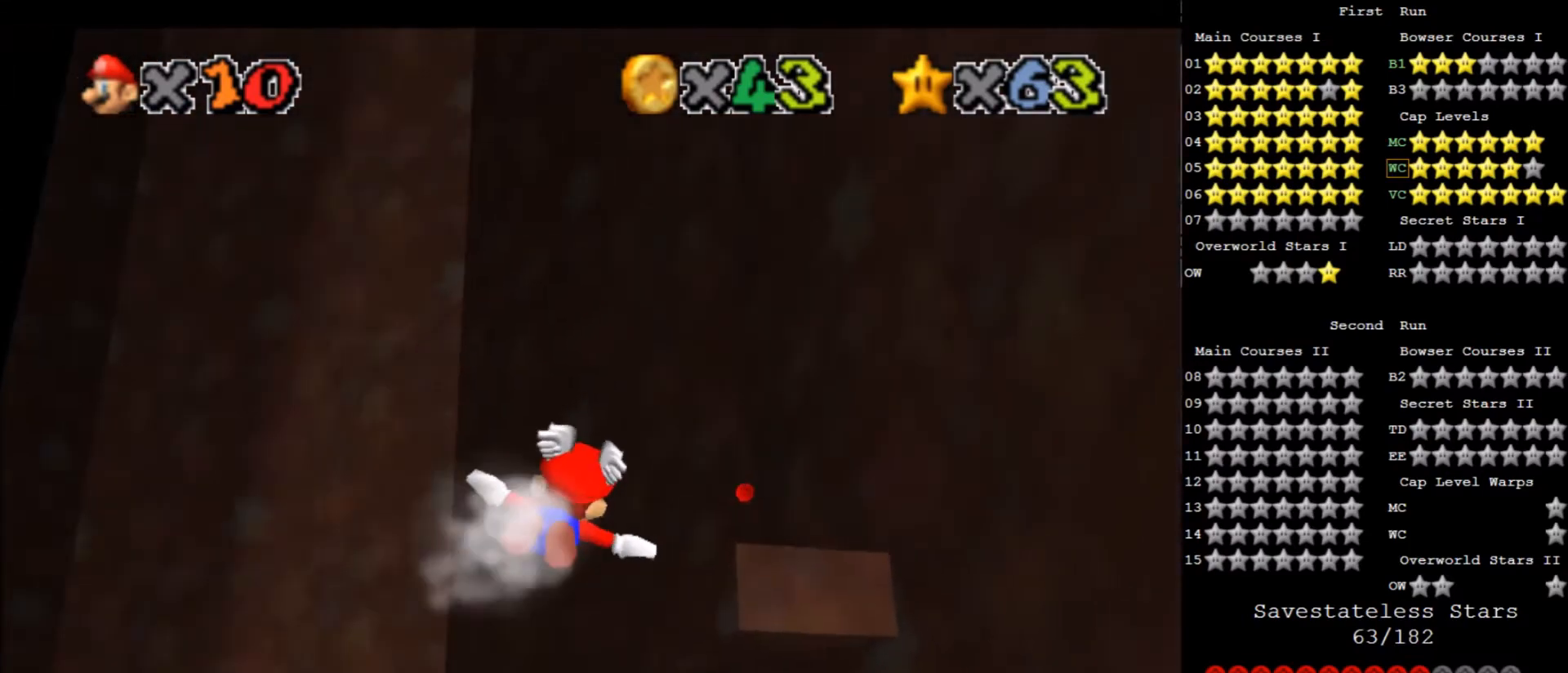
{"keys": [], "events": [[34, "up", "down"], [167, "right", "down"], [434, "right", "up"], [434, "up", "up"]]}
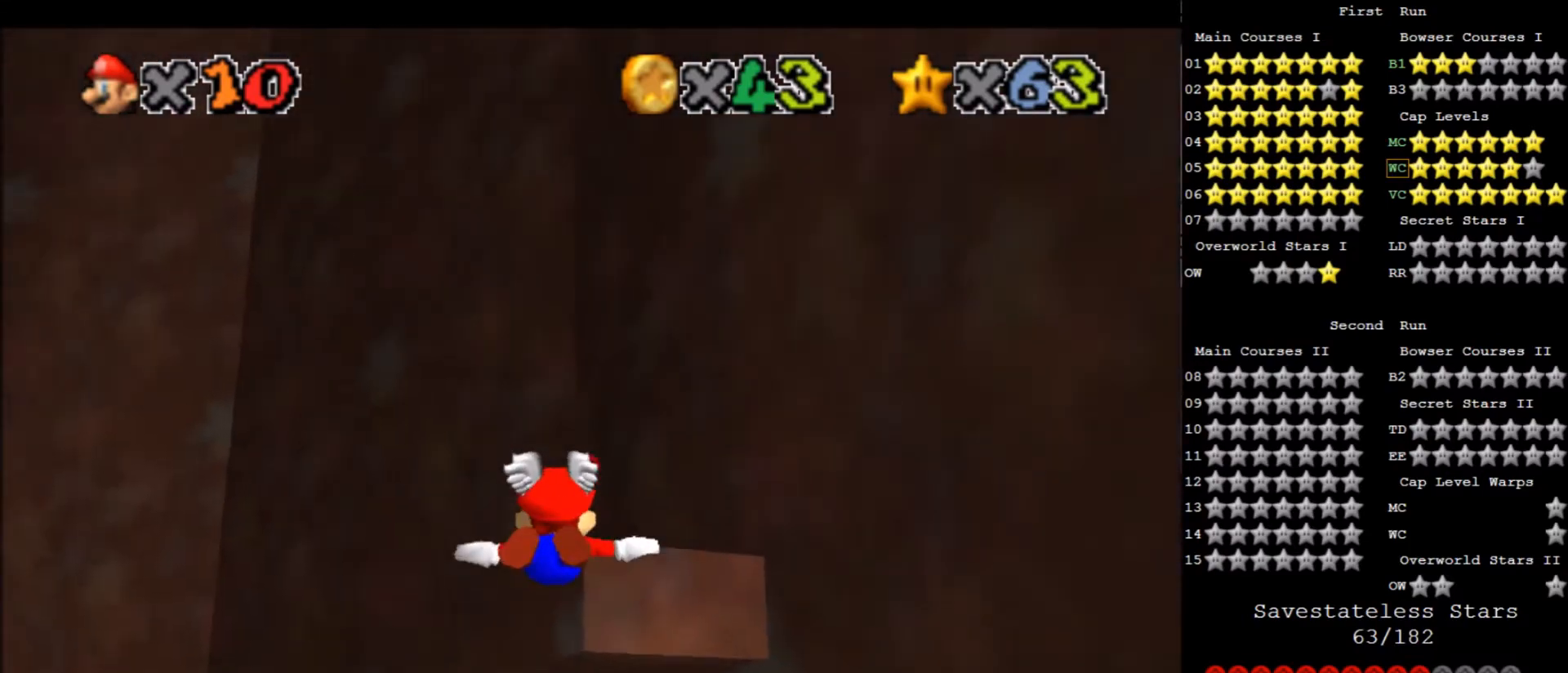
{"keys": ["up"], "events": [[133, "right", "down"], [333, "right", "up"], [467, "up", "down"]]}
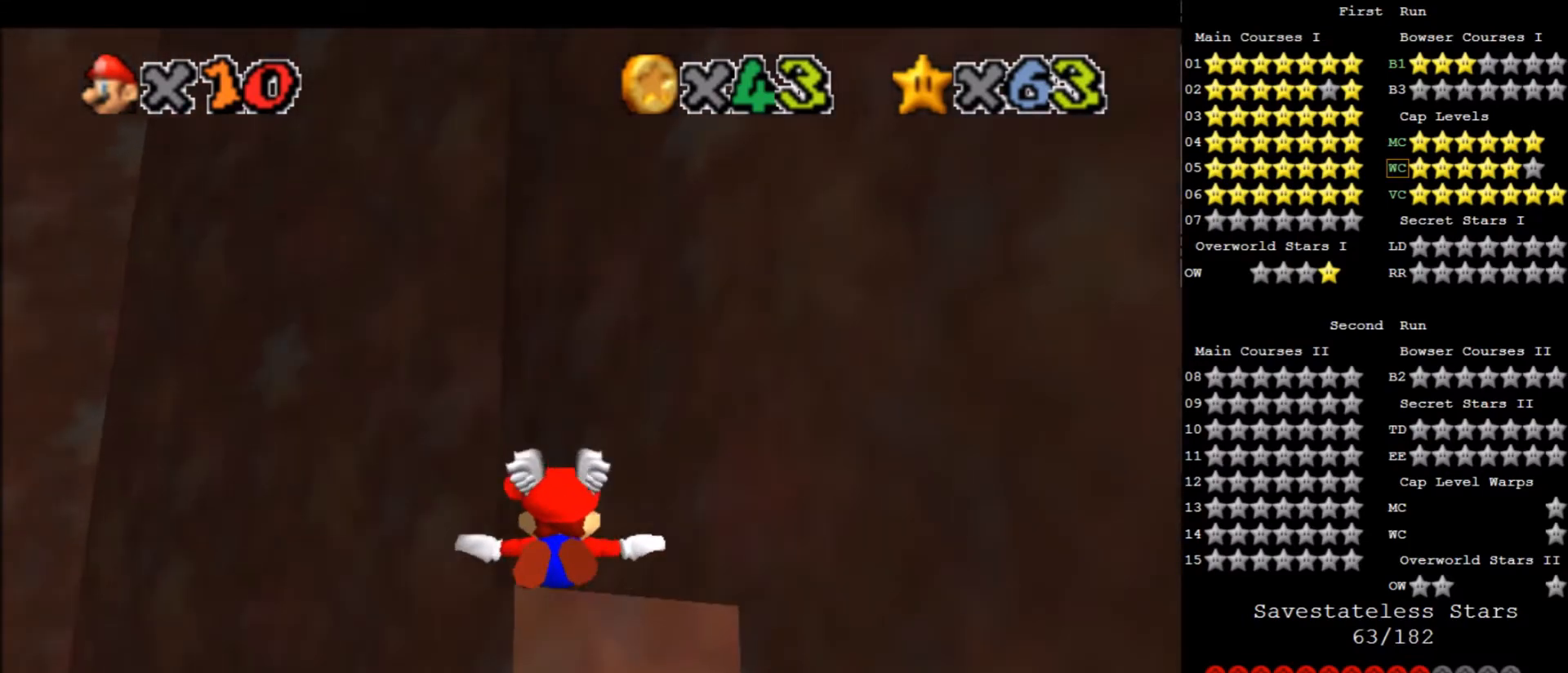
{"keys": [], "events": [[334, "up", "up"]]}
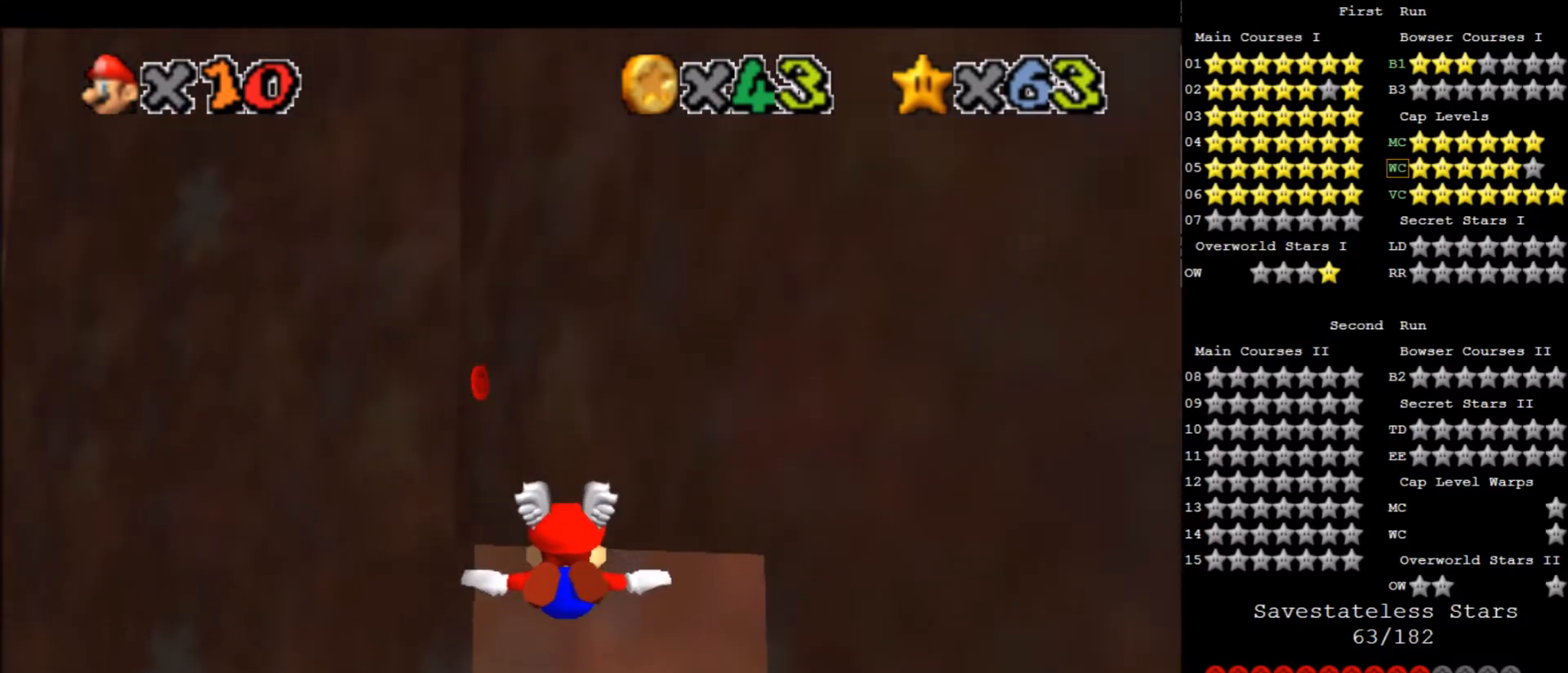
{"keys": [], "events": [[66, "down", "down"], [433, "down", "up"]]}
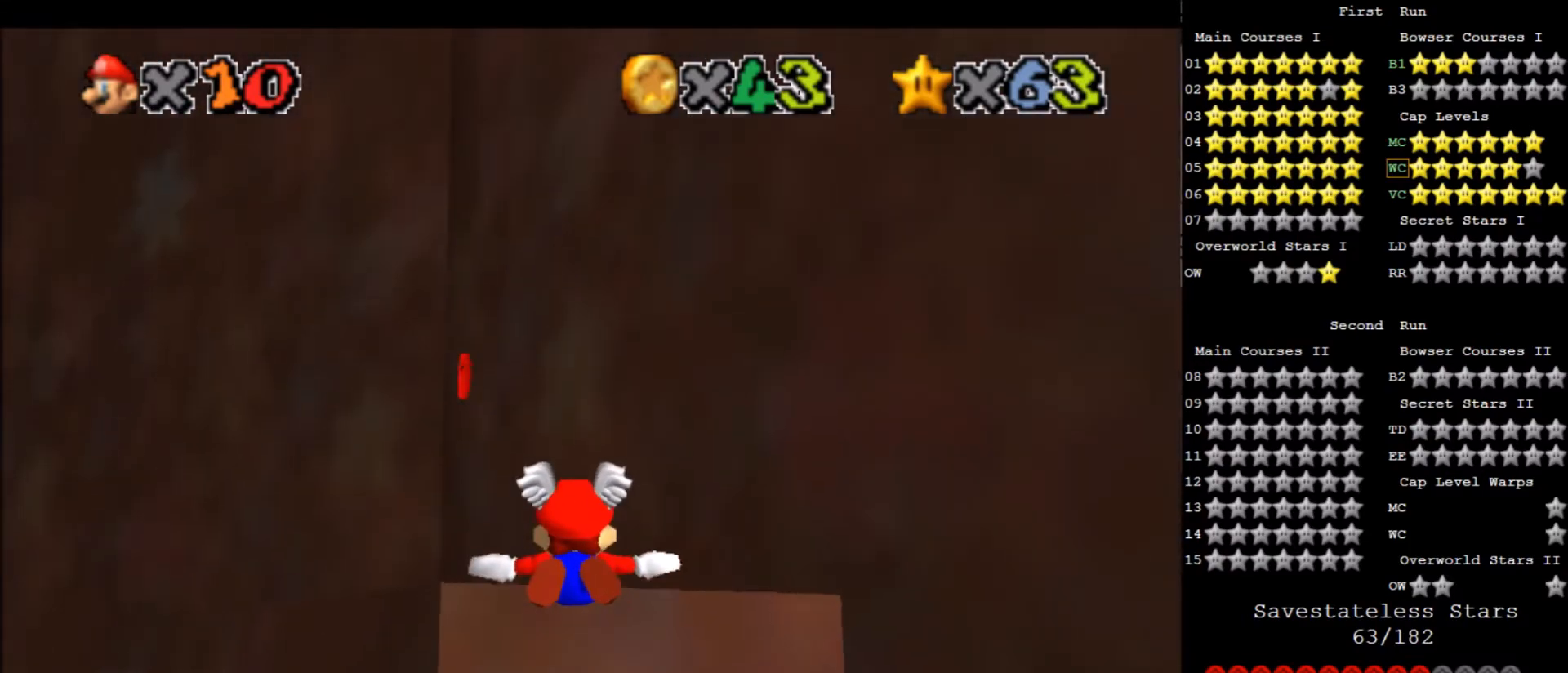
{"keys": ["up"], "events": [[167, "left", "down"], [267, "up", "down"], [501, "left", "up"]]}
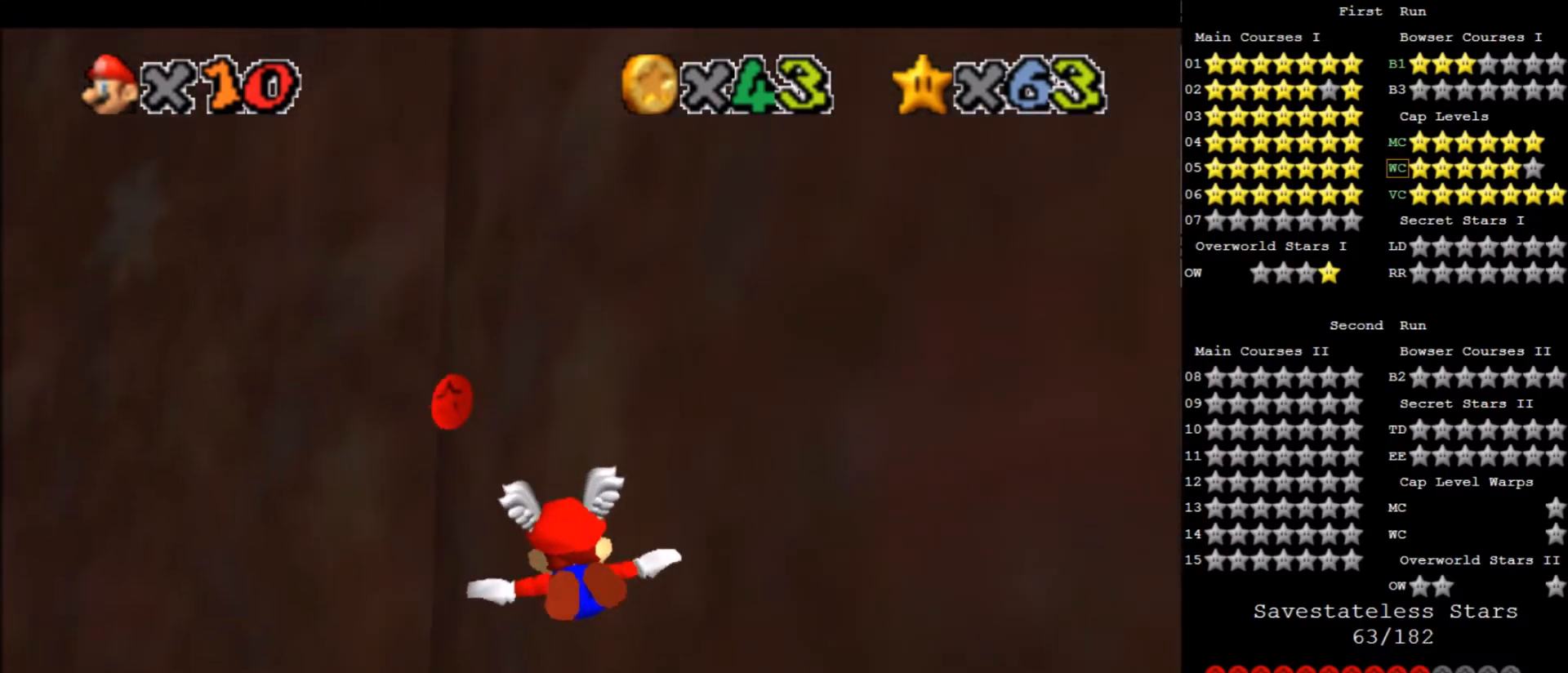
{"keys": ["a"], "events": [[333, "up", "up"], [333, "z", "down"], [400, "z", "up"], [467, "a", "down"]]}
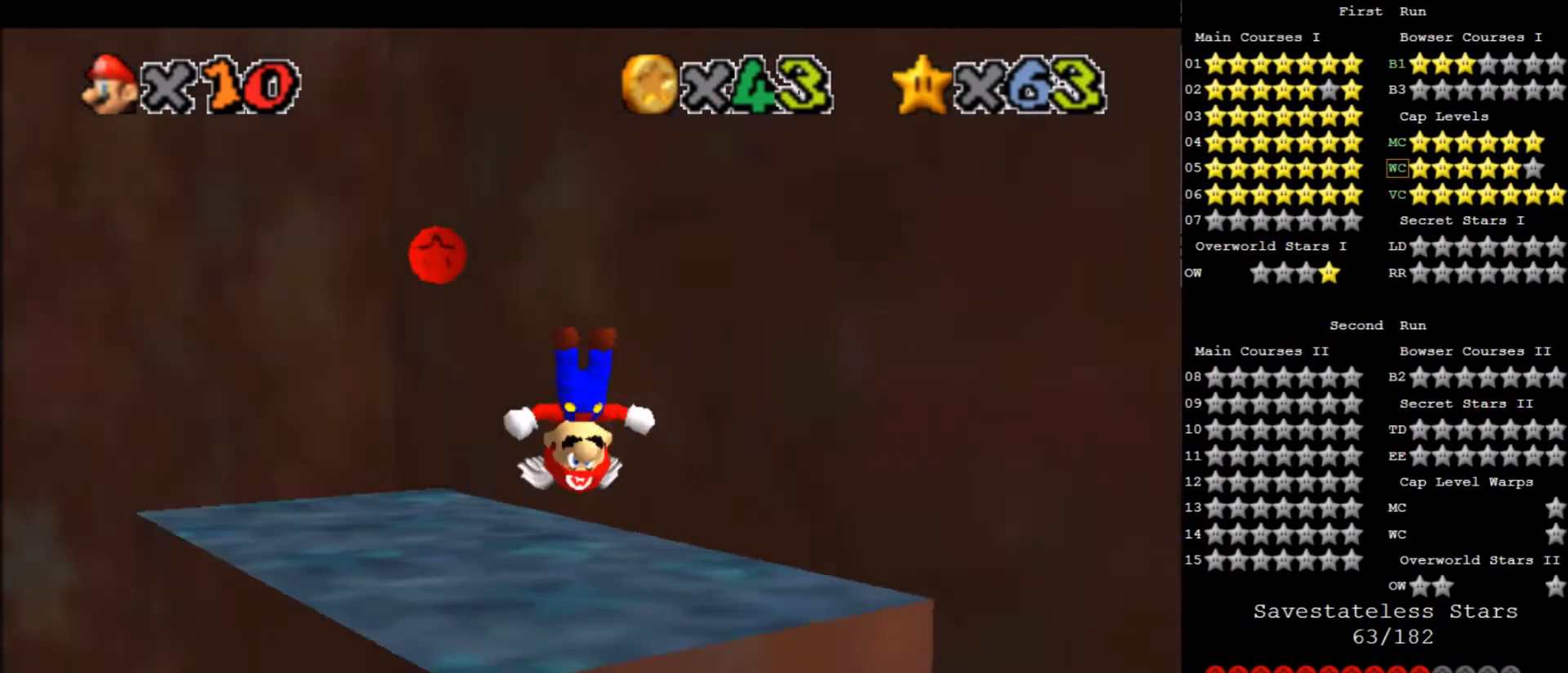
{"keys": ["a"], "events": [[67, "a", "up"], [134, "a", "down"], [200, "a", "up"], [267, "a", "down"], [367, "a", "up"], [434, "a", "down"]]}
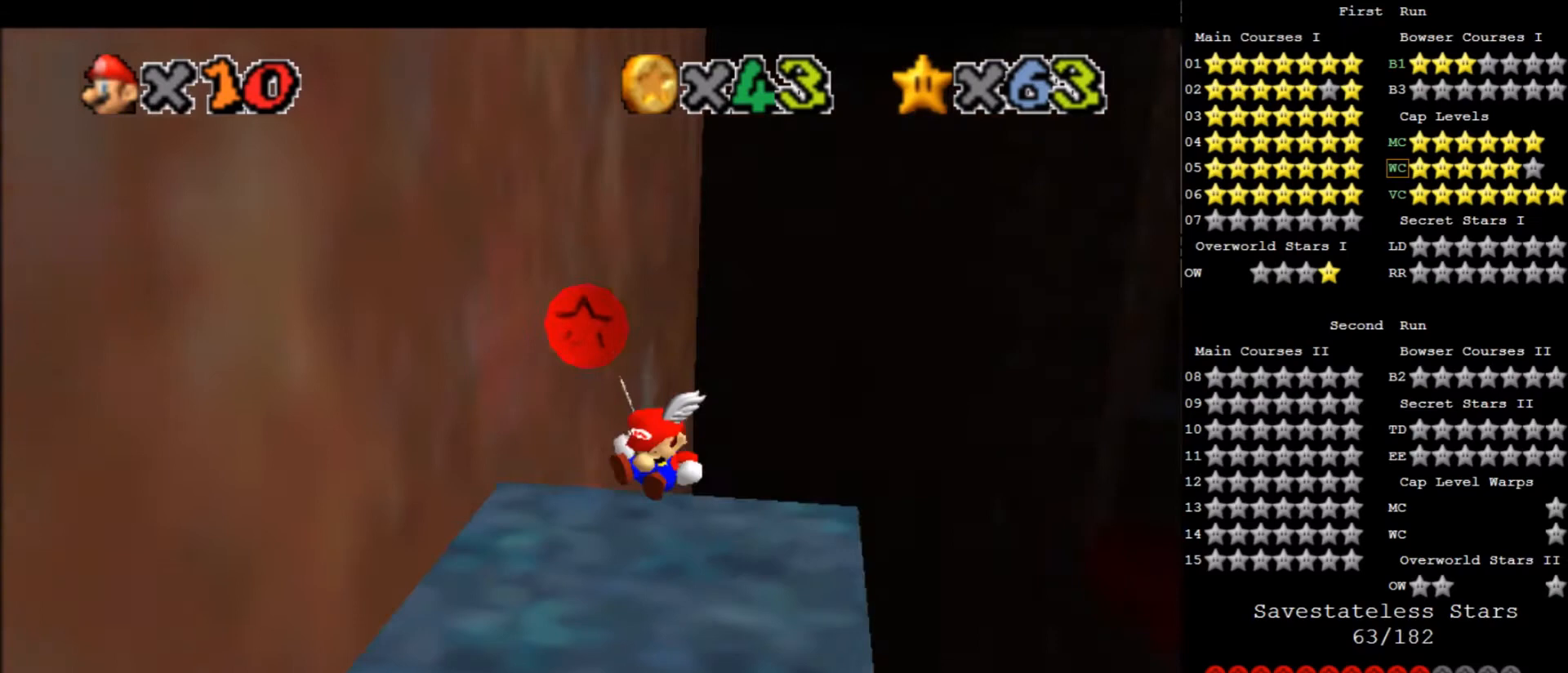
{"keys": ["down"], "events": [[33, "a", "up"], [100, "down", "down"]]}
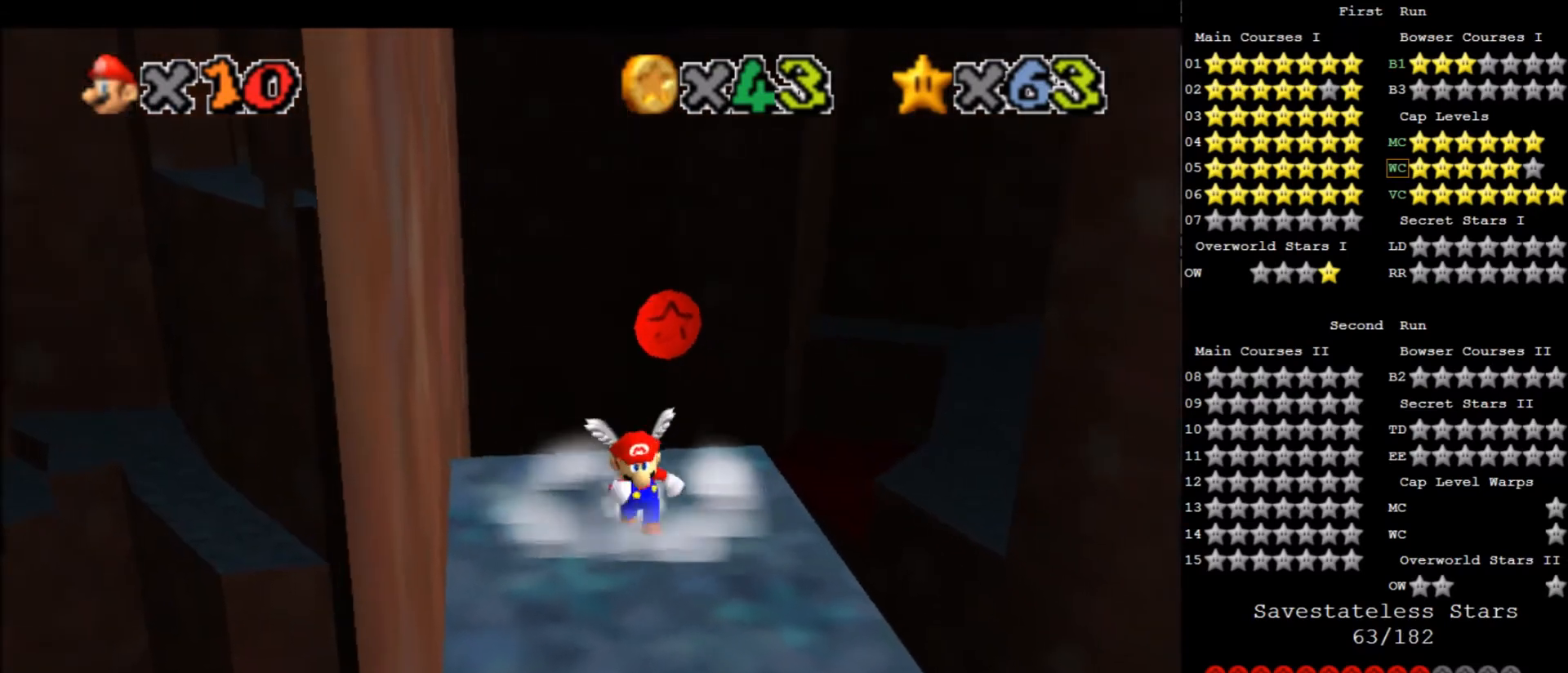
{"keys": ["down"], "events": []}
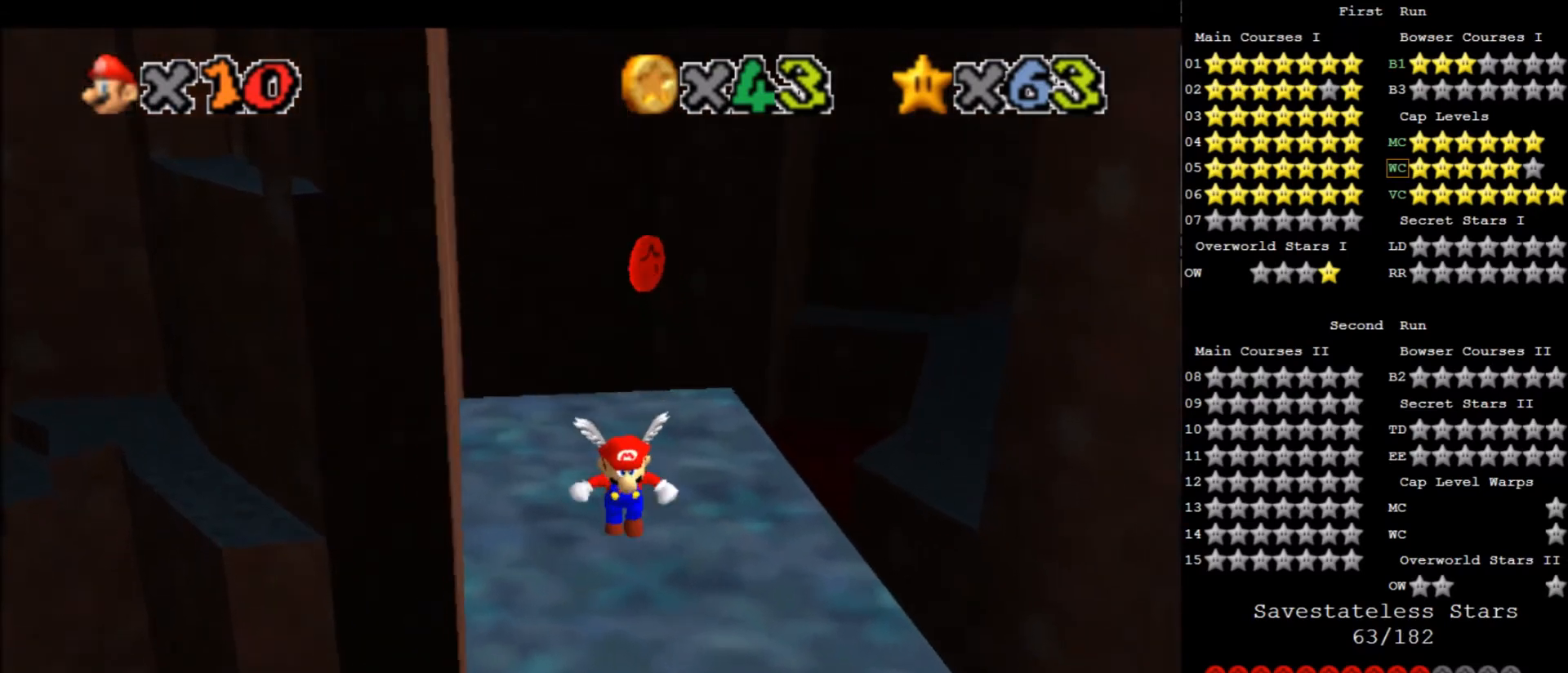
{"keys": ["down"], "events": [[33, "up", "down"], [66, "down", "up"], [167, "x", "down"], [267, "up", "up"], [300, "right", "down"], [300, "x", "up"], [367, "down", "down"], [433, "right", "up"]]}
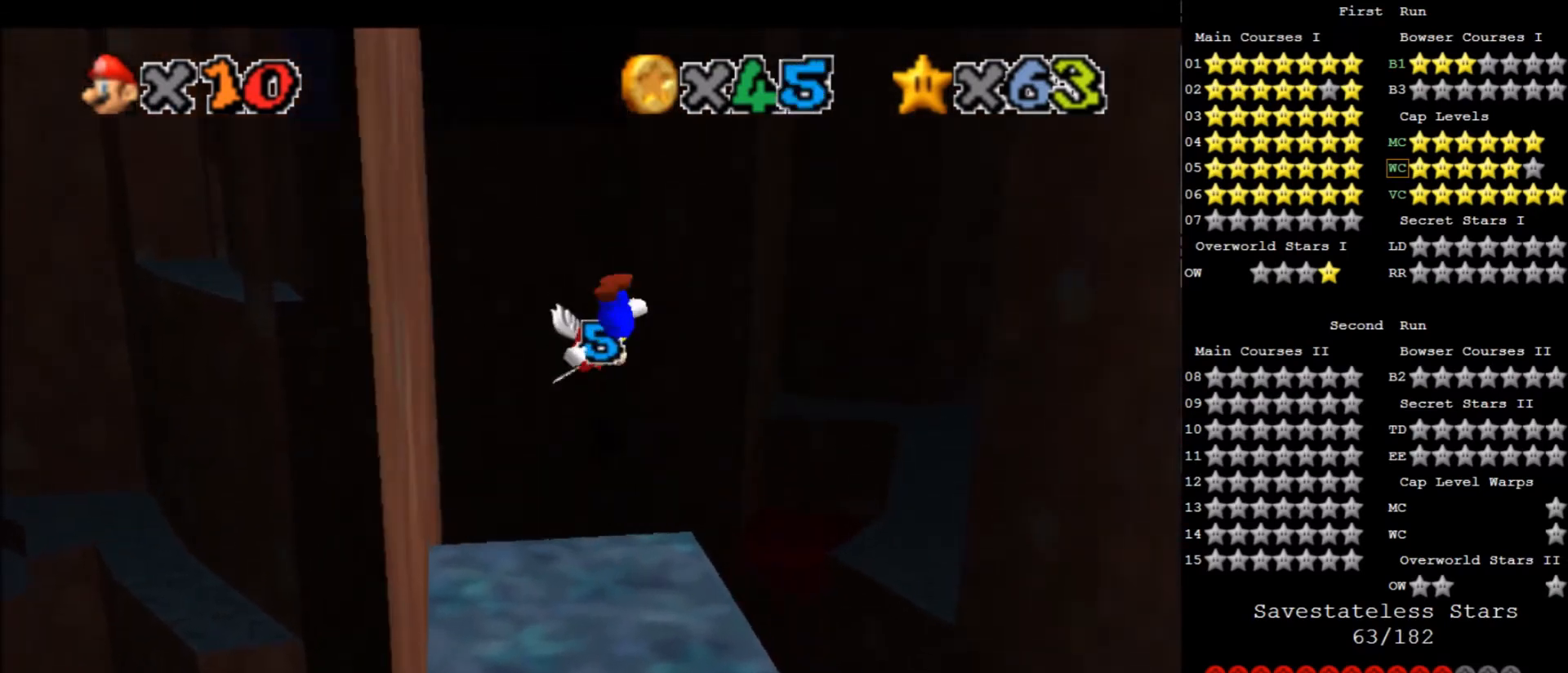
{"keys": ["up"], "events": [[267, "down", "up"], [501, "up", "down"]]}
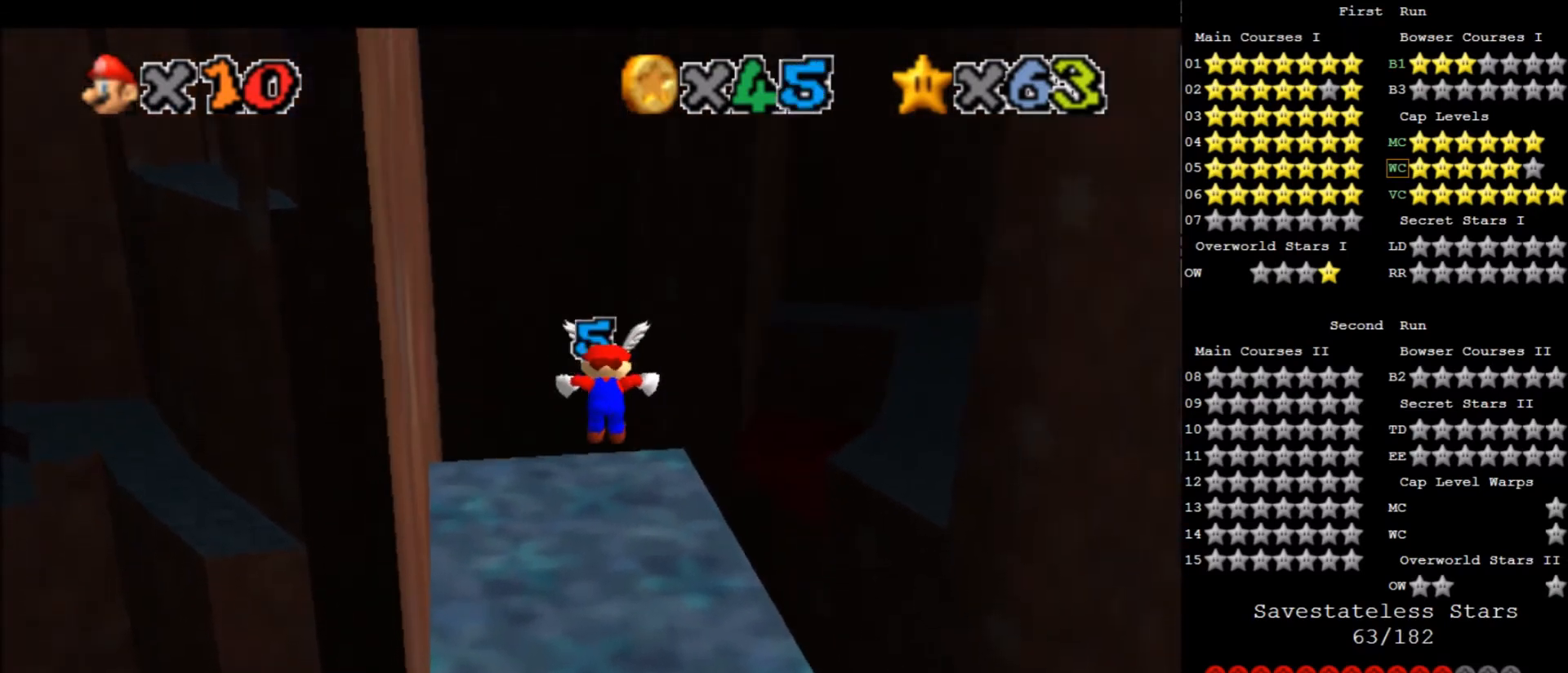
{"keys": ["up"], "events": [[233, "x", "down"], [433, "x", "up"]]}
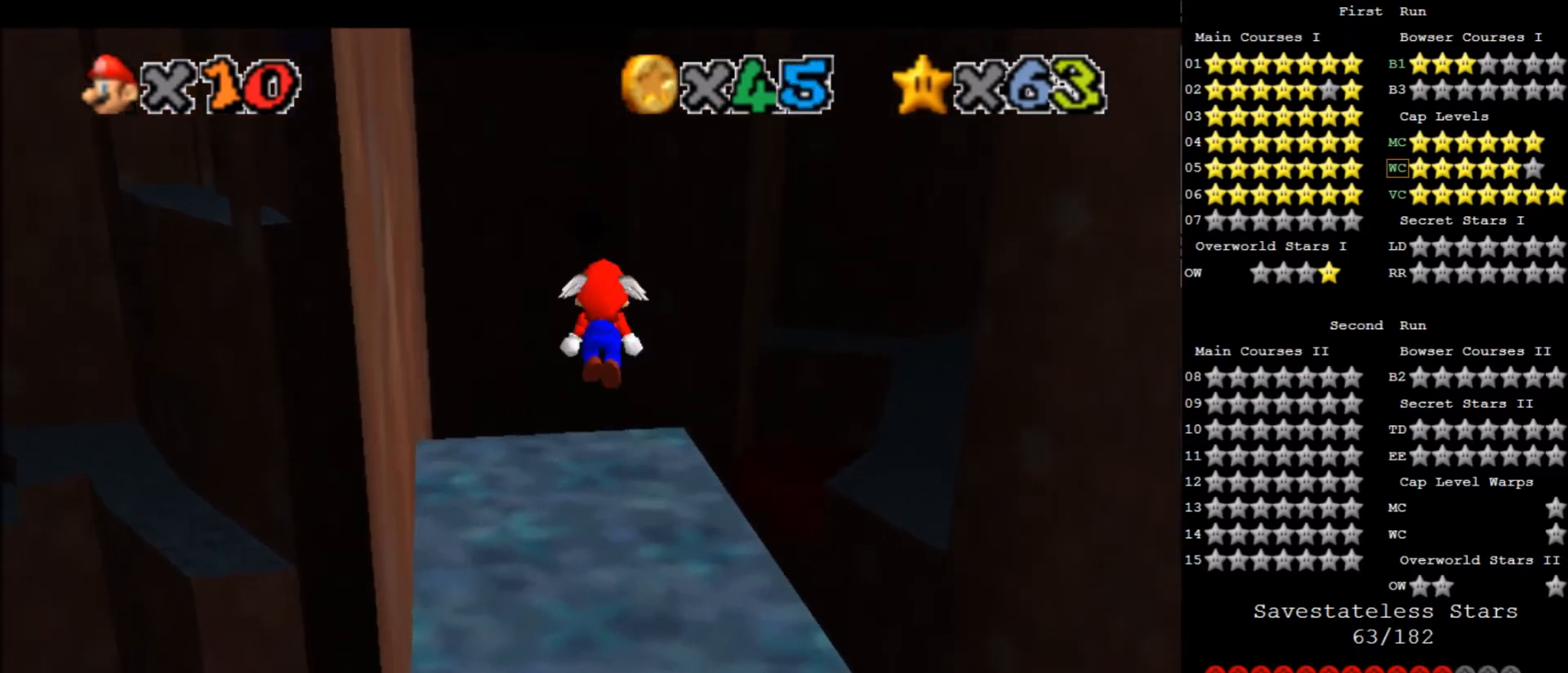
{"keys": ["up"], "events": []}
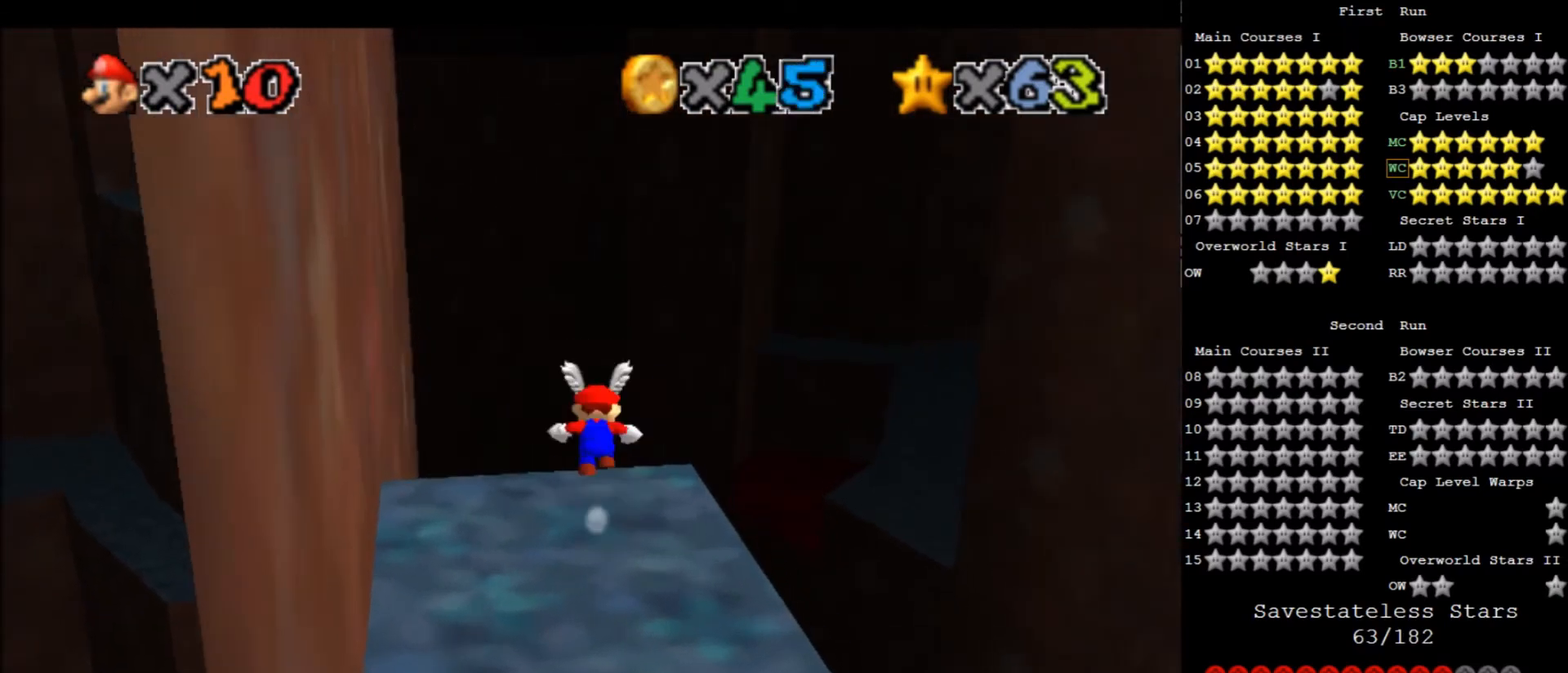
{"keys": ["right", "up"], "events": [[33, "x", "down"], [400, "x", "up"], [500, "right", "down"]]}
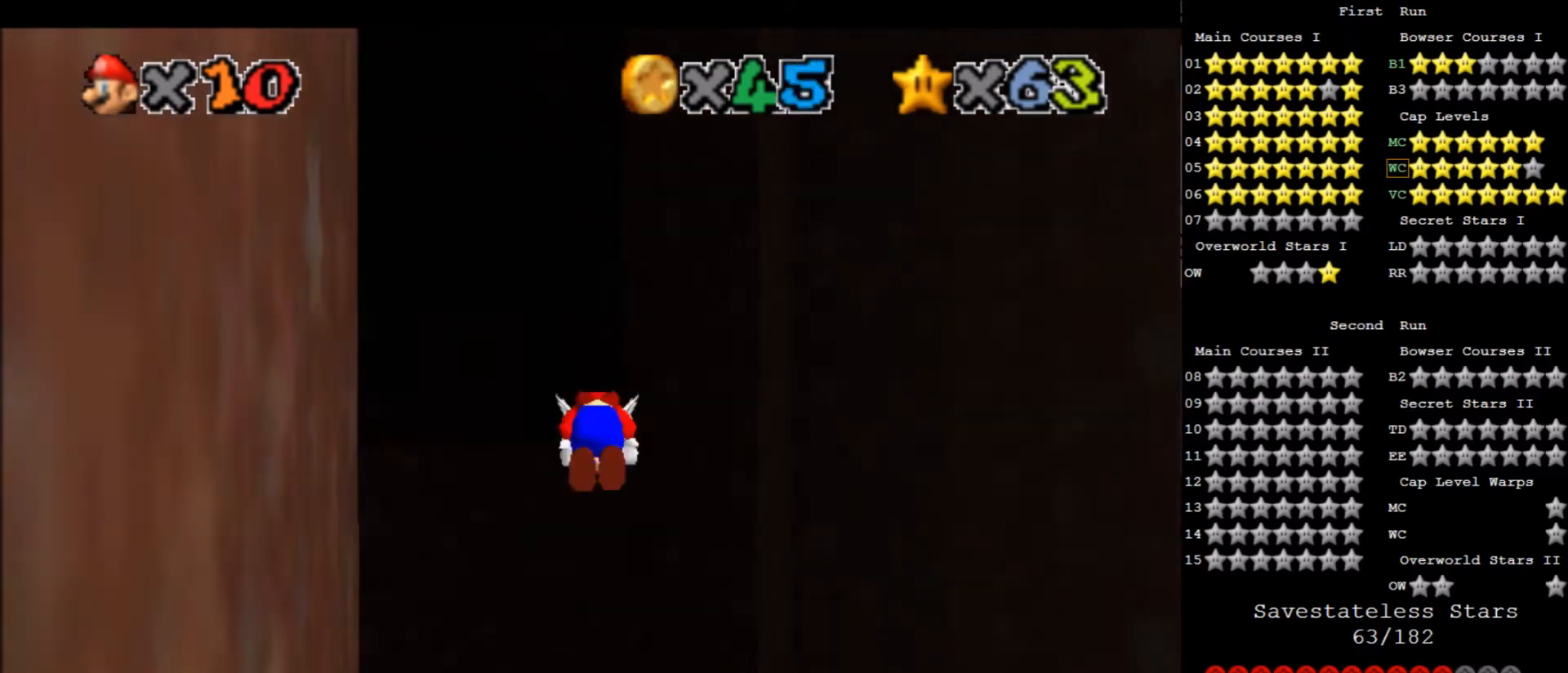
{"keys": ["right", "up"], "events": [[300, "right", "up"], [401, "right", "down"]]}
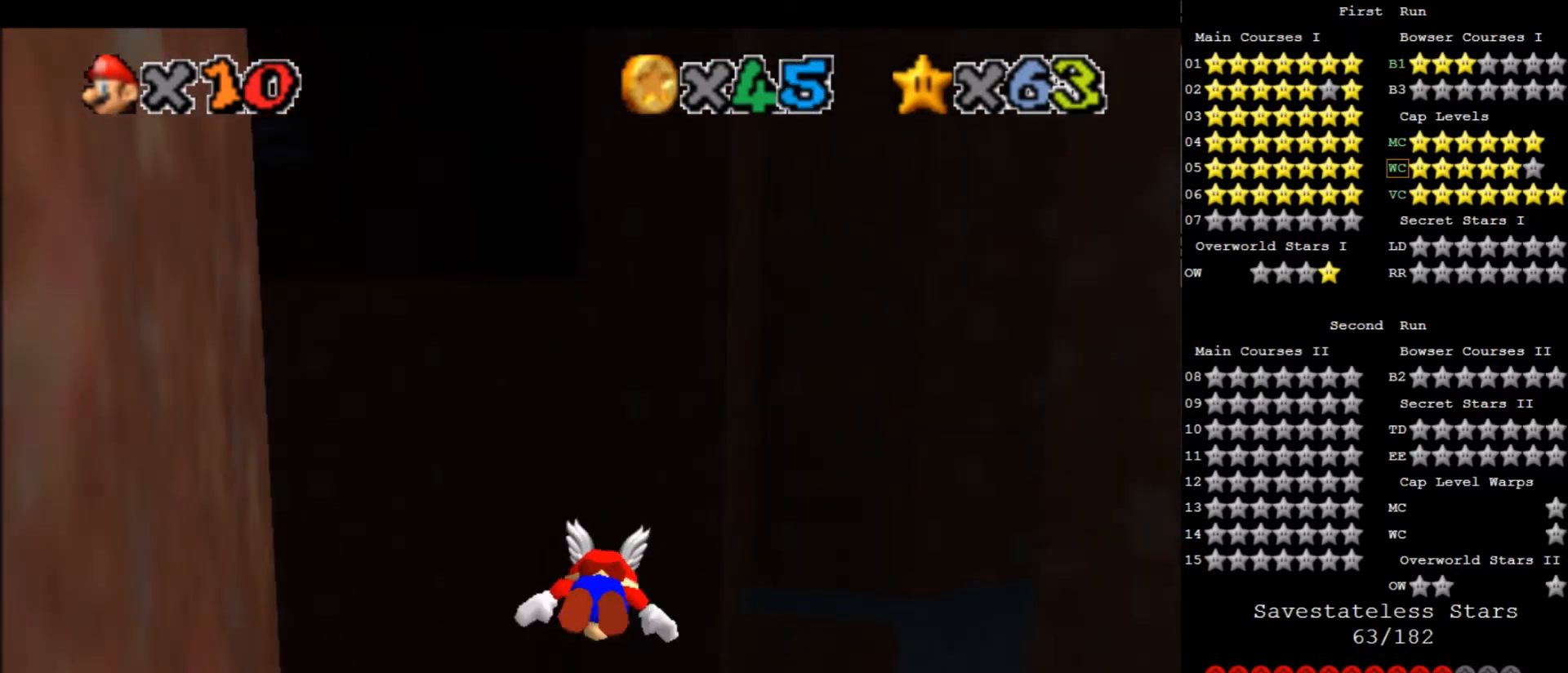
{"keys": [], "events": [[500, "right", "up"], [500, "up", "up"]]}